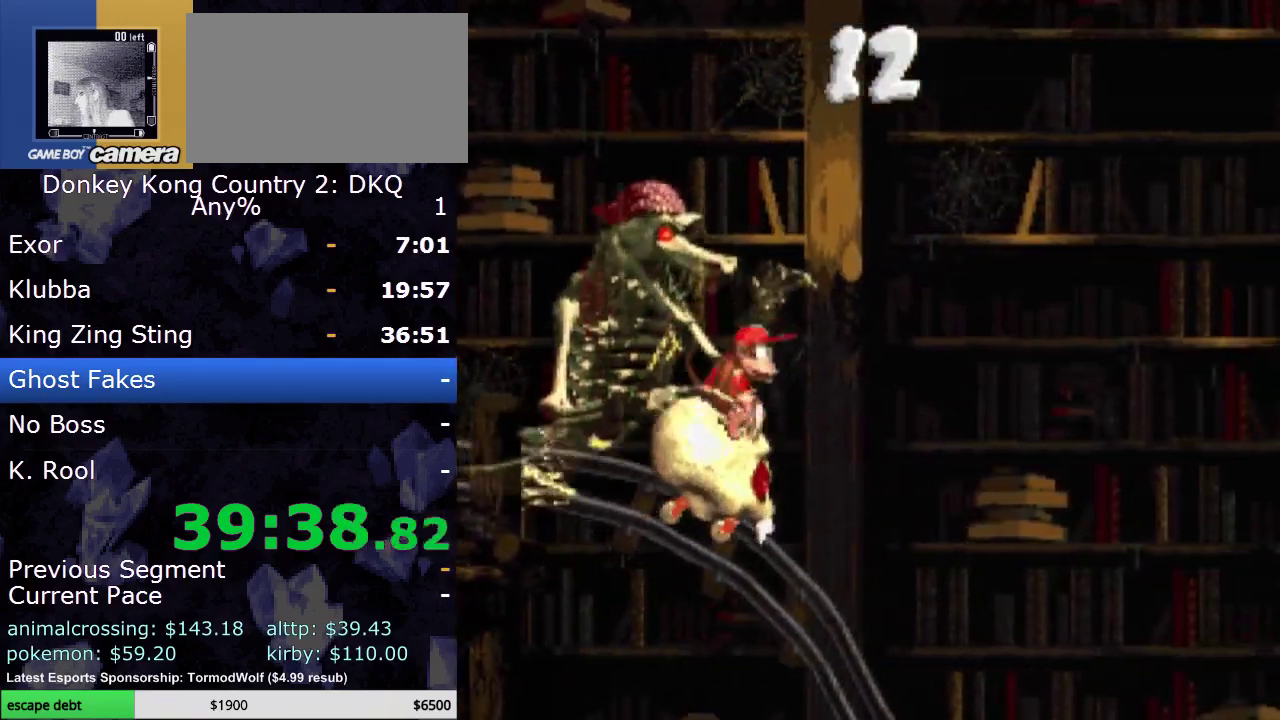
Gameplay with a controller (Nintendo layout); each line is a JSON object with the inputs held at the frame after it. "events" lists button and stick changes between this image and that frame as [ms after this image, input, new state], when the widget could be followed in between. Not read: L3 R3.
{"buttons": ["DPAD_RIGHT"], "events": []}
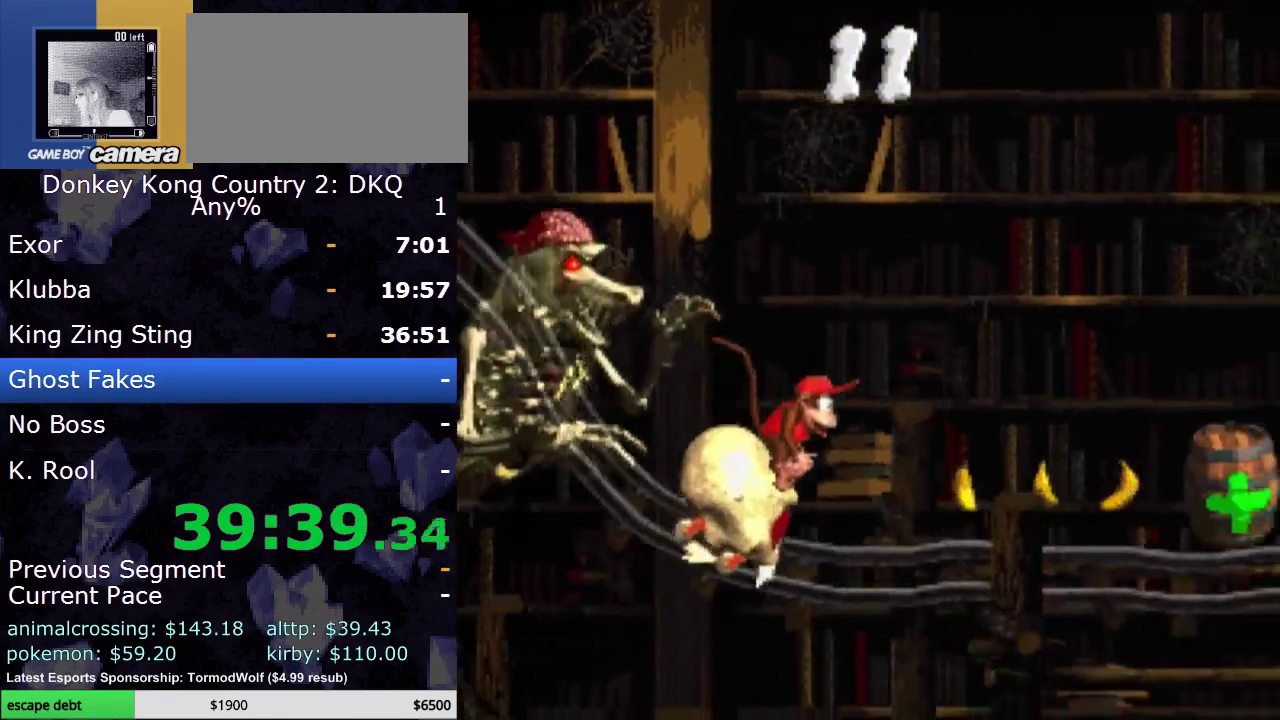
{"buttons": ["DPAD_RIGHT"], "events": []}
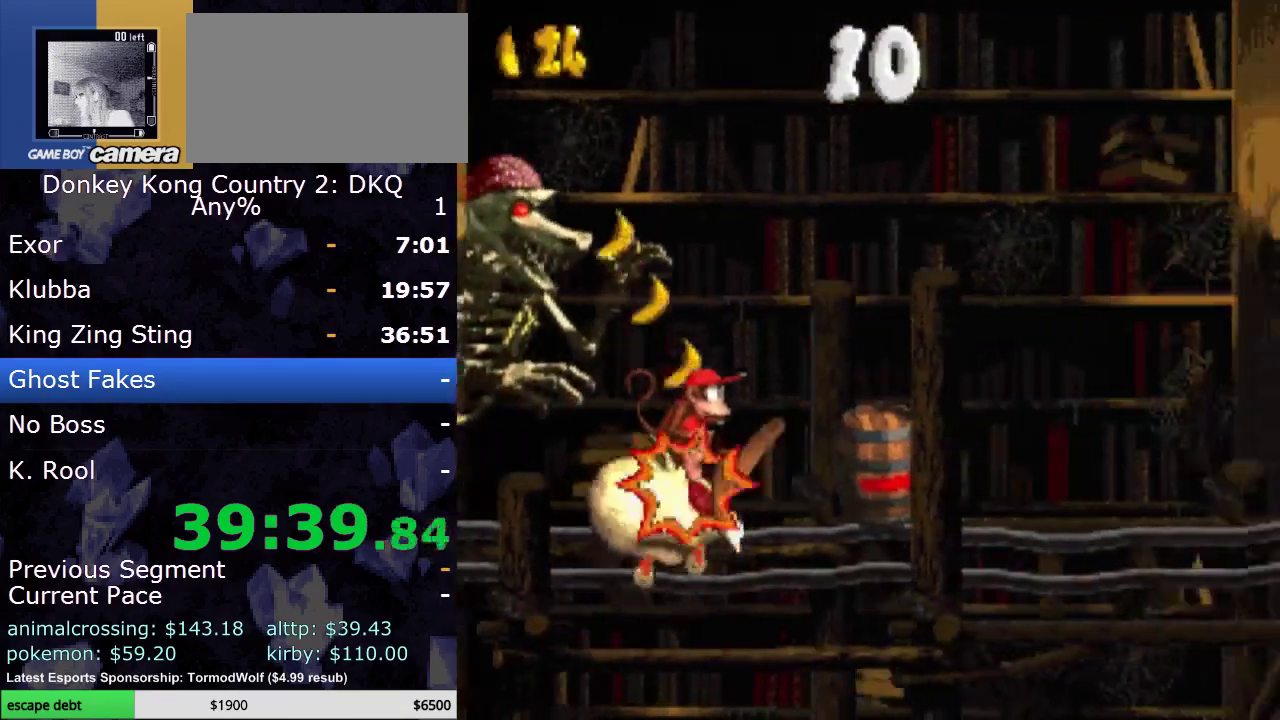
{"buttons": ["DPAD_RIGHT"], "events": [[17, "B", "down"], [150, "B", "up"]]}
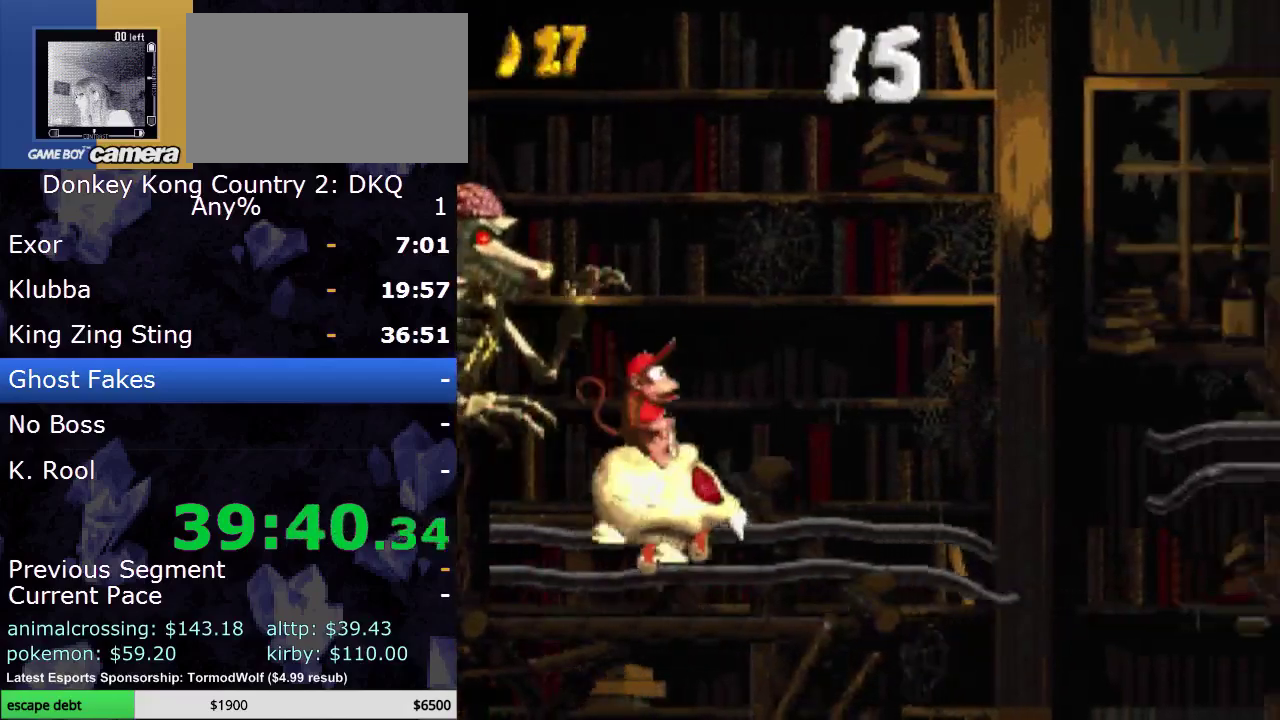
{"buttons": ["DPAD_RIGHT"], "events": [[233, "B", "down"], [367, "B", "up"]]}
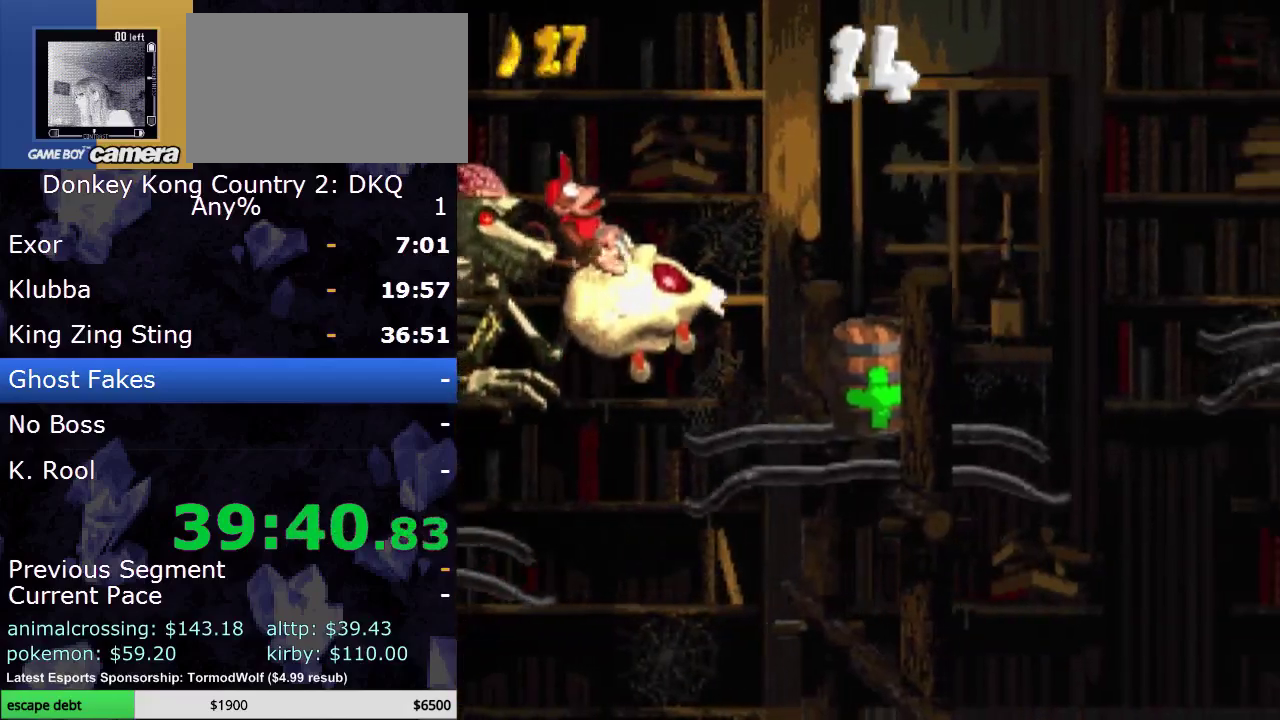
{"buttons": ["DPAD_RIGHT"], "events": [[333, "B", "down"], [450, "B", "up"]]}
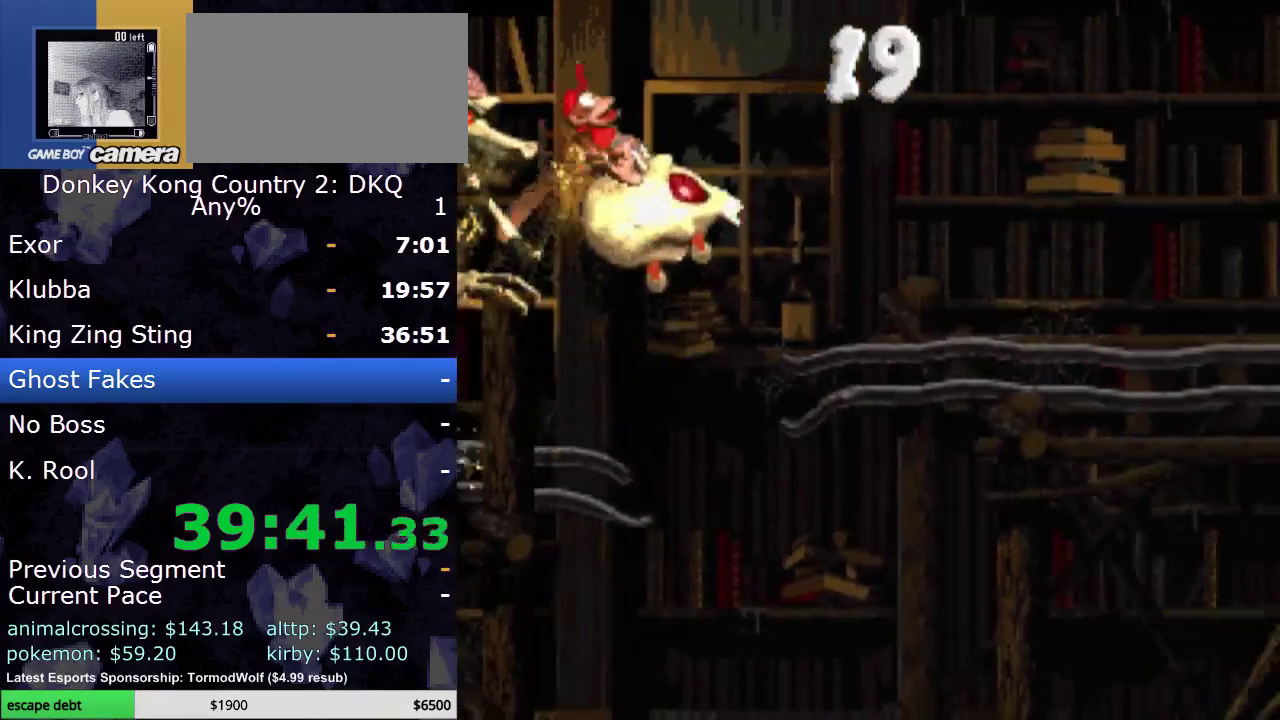
{"buttons": ["DPAD_RIGHT"], "events": []}
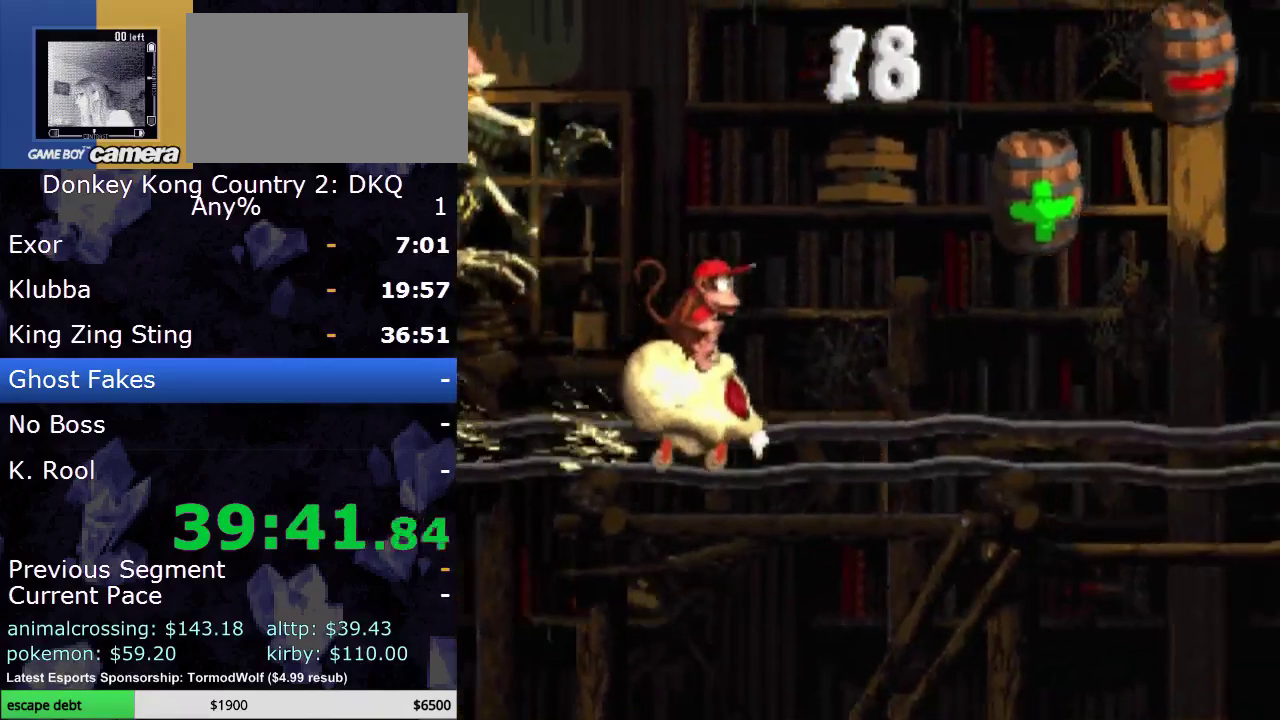
{"buttons": ["DPAD_RIGHT"], "events": [[167, "B", "down"], [233, "B", "up"]]}
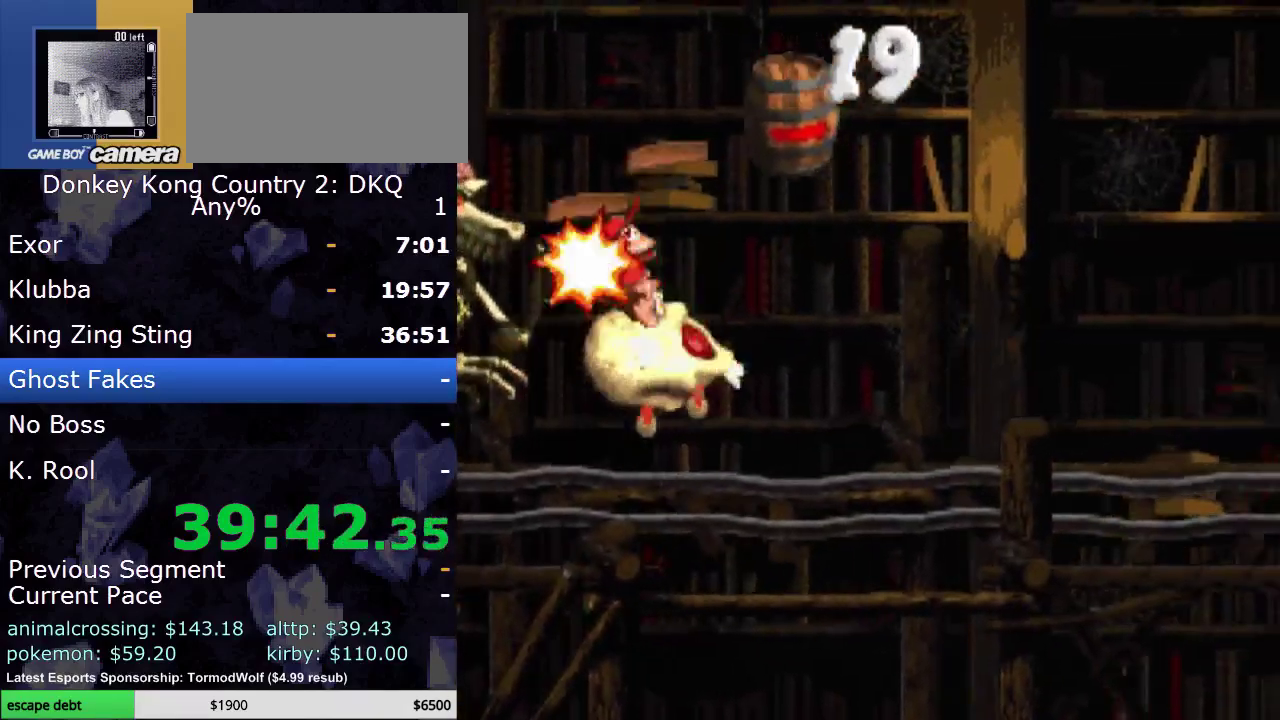
{"buttons": ["DPAD_RIGHT"], "events": []}
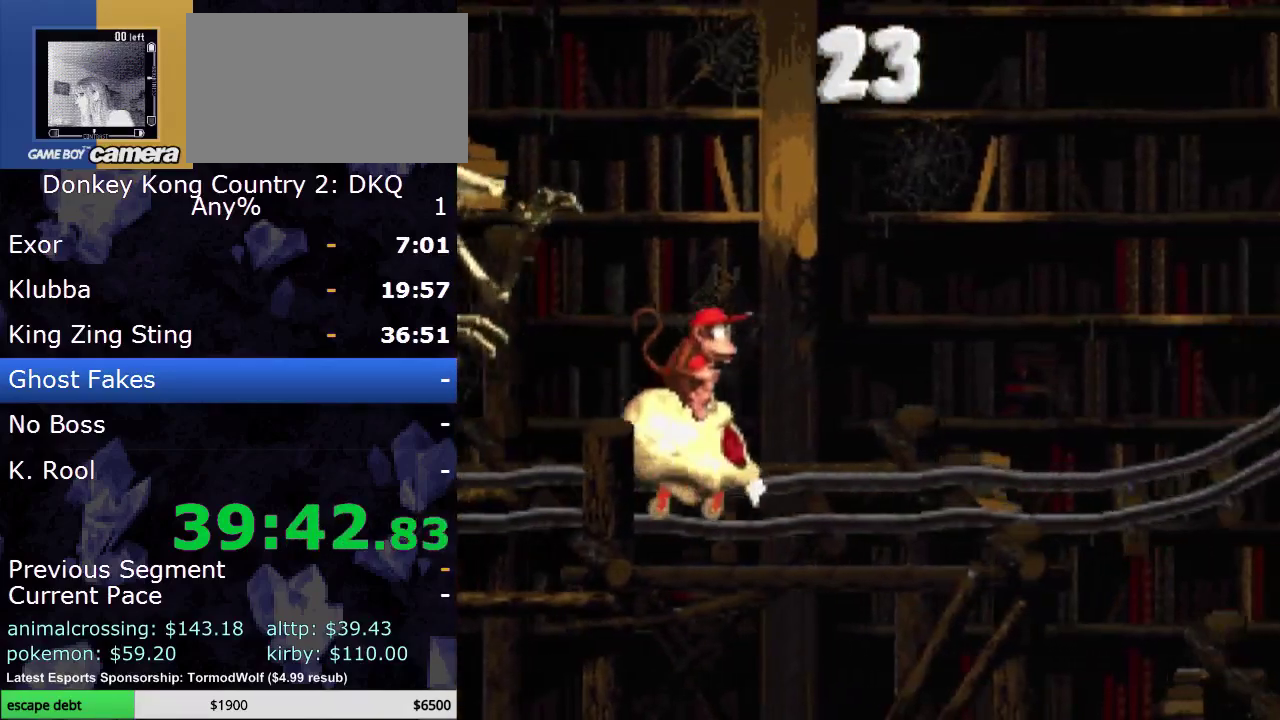
{"buttons": ["DPAD_RIGHT"], "events": []}
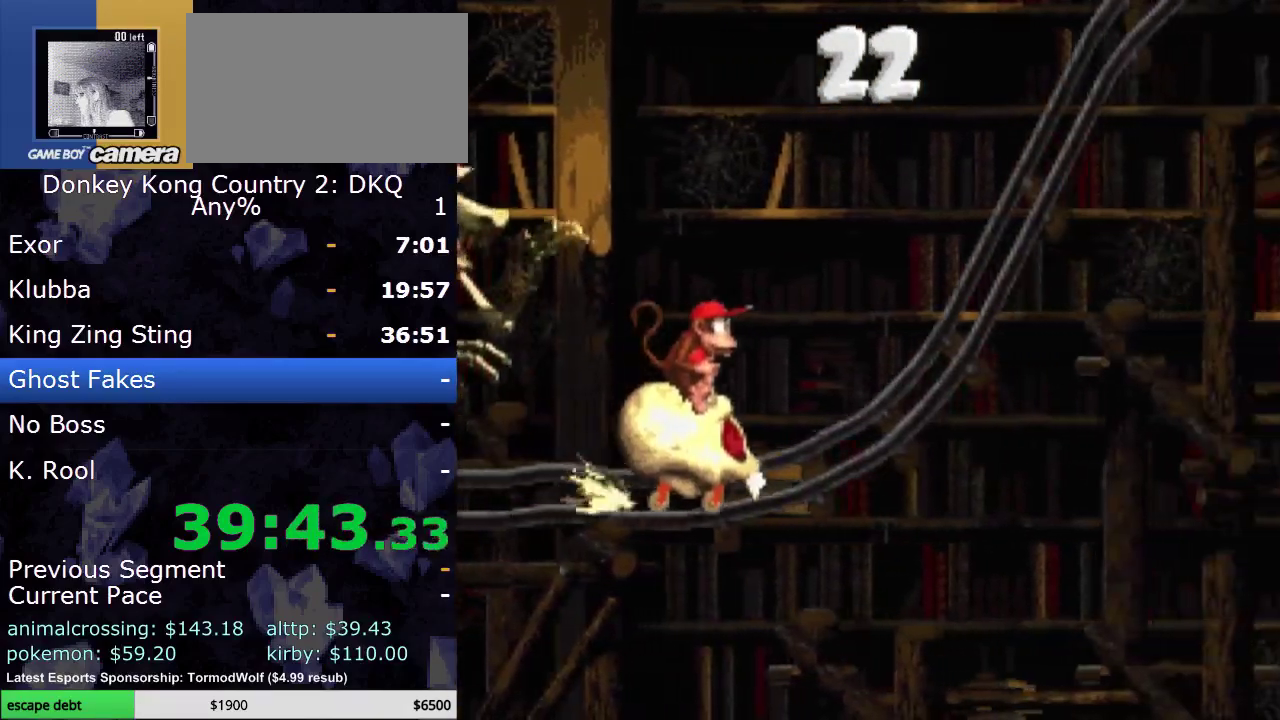
{"buttons": ["DPAD_RIGHT"], "events": []}
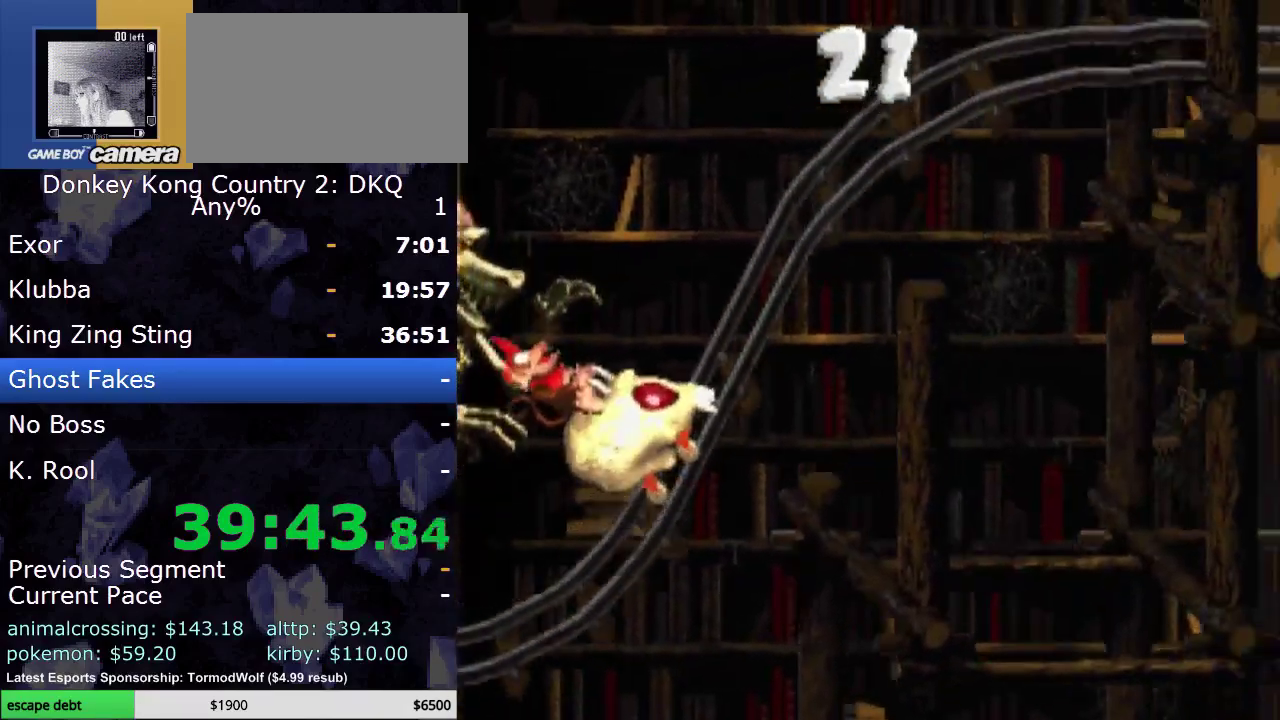
{"buttons": ["DPAD_RIGHT"], "events": []}
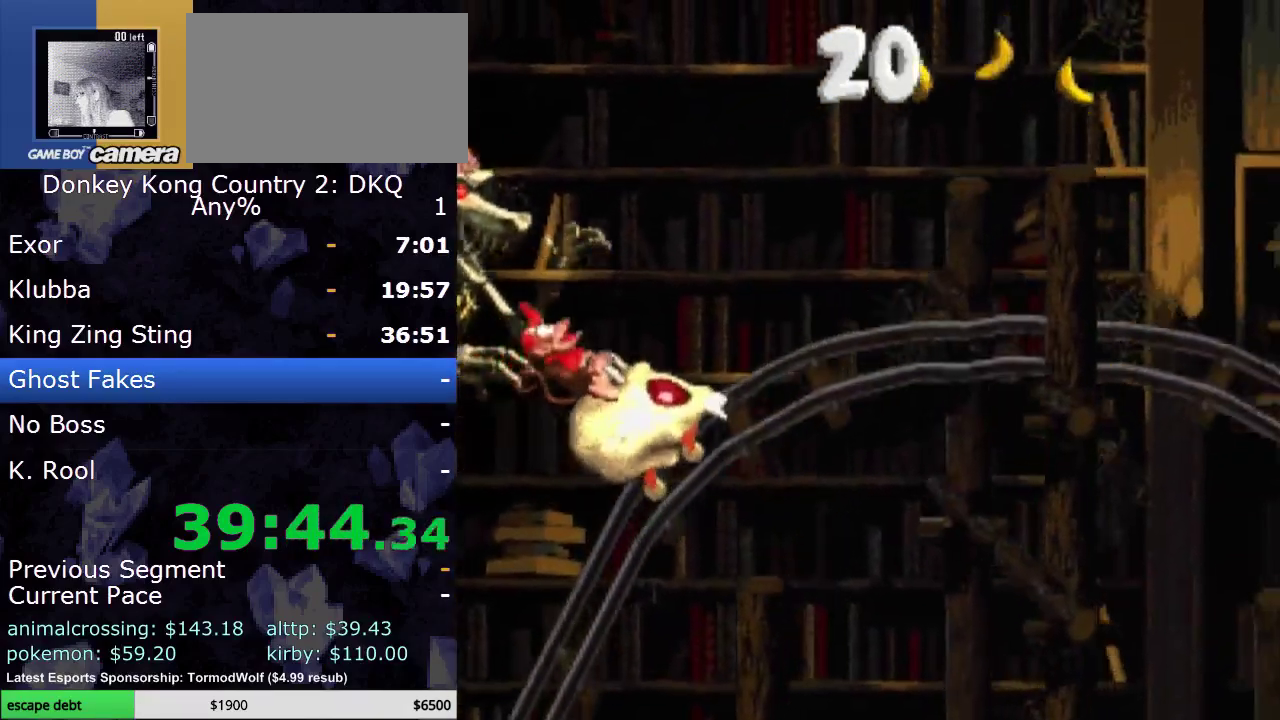
{"buttons": ["B", "DPAD_RIGHT"], "events": [[350, "B", "down"]]}
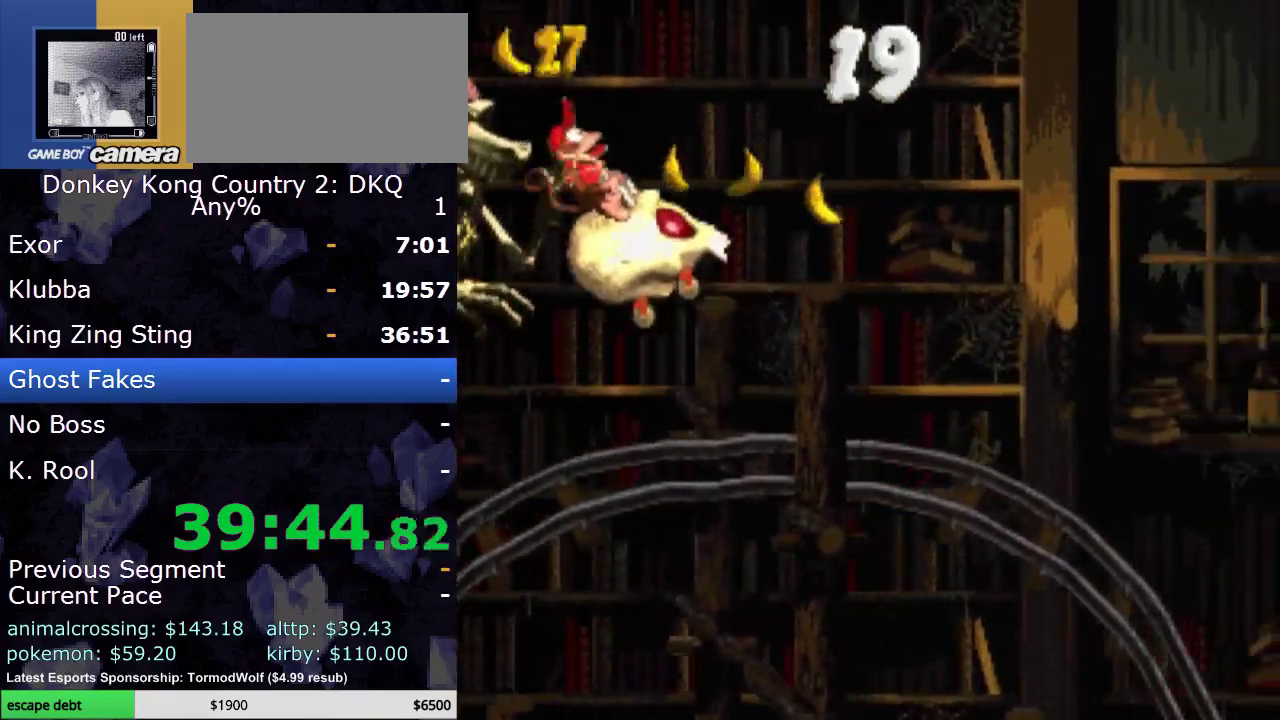
{"buttons": ["DPAD_RIGHT"], "events": [[133, "B", "up"]]}
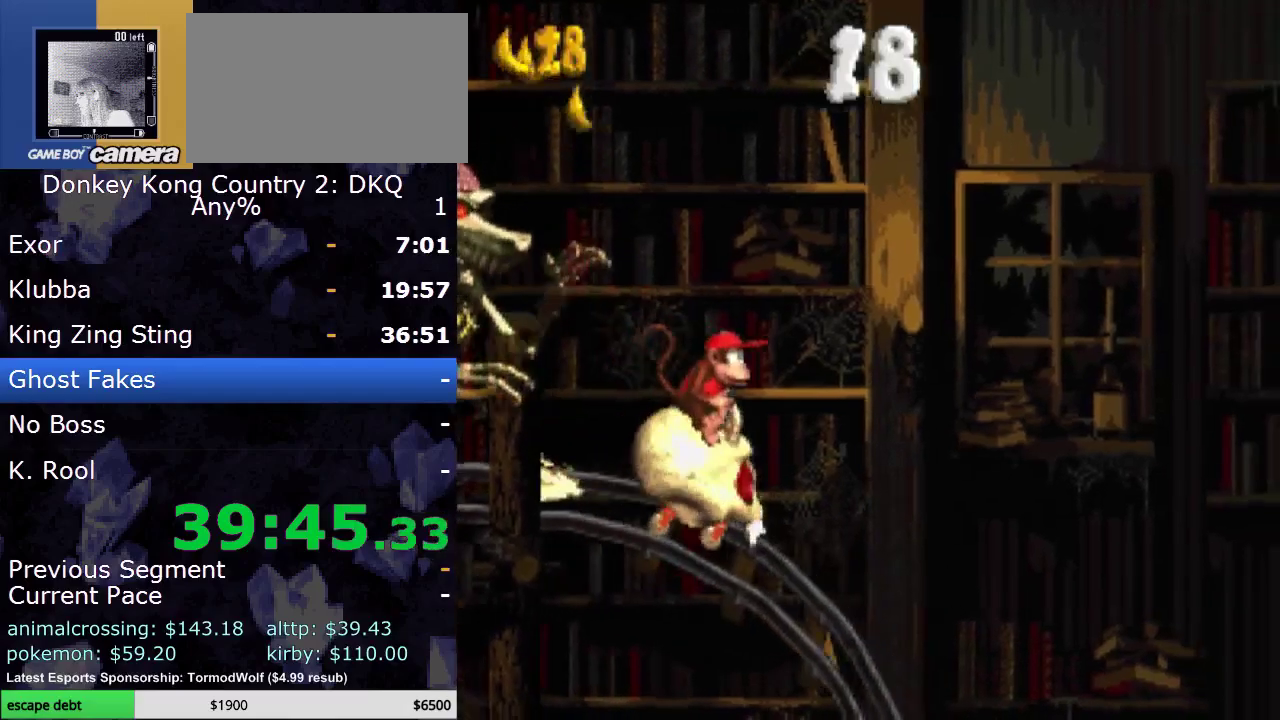
{"buttons": ["DPAD_RIGHT"], "events": []}
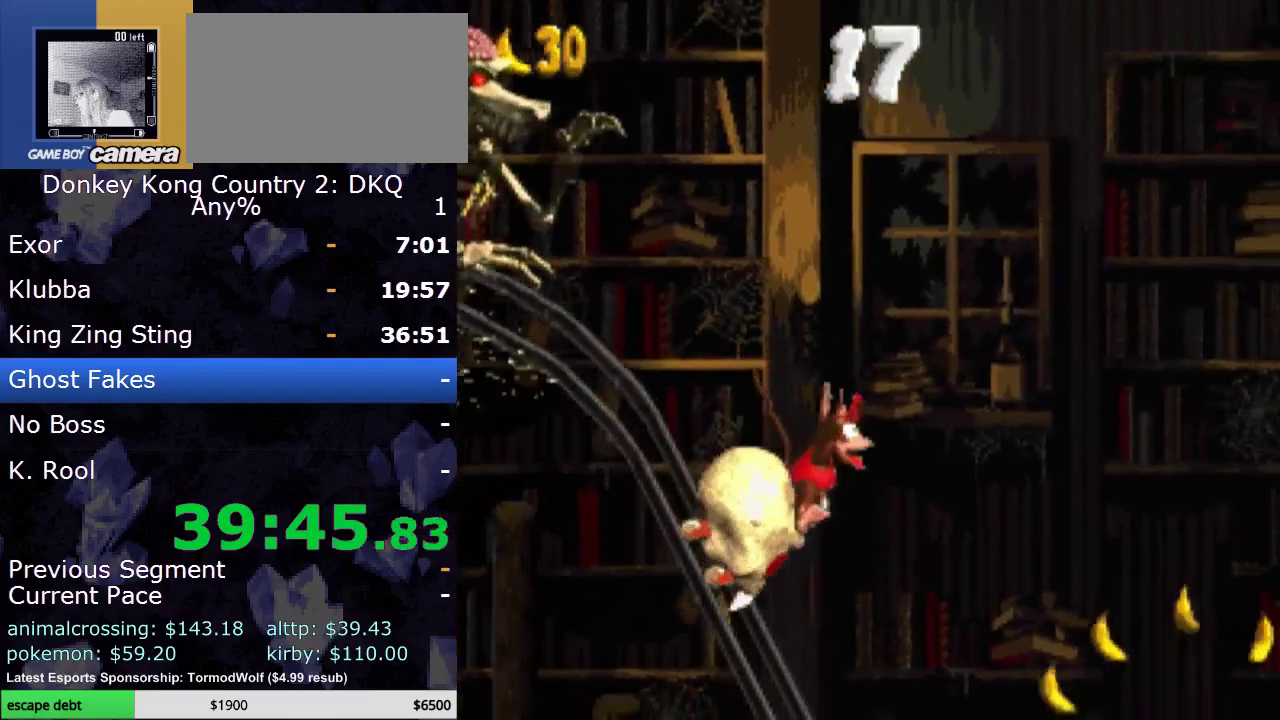
{"buttons": ["DPAD_RIGHT"], "events": []}
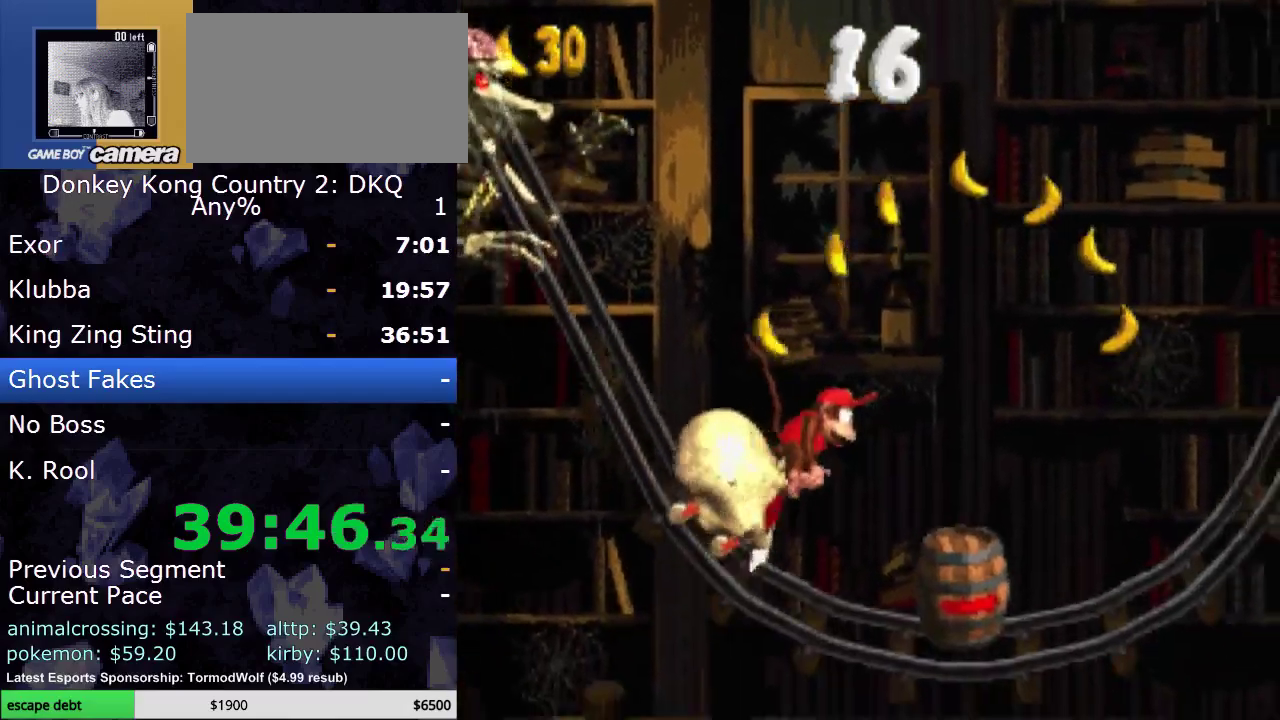
{"buttons": ["B", "DPAD_RIGHT"], "events": [[33, "B", "down"]]}
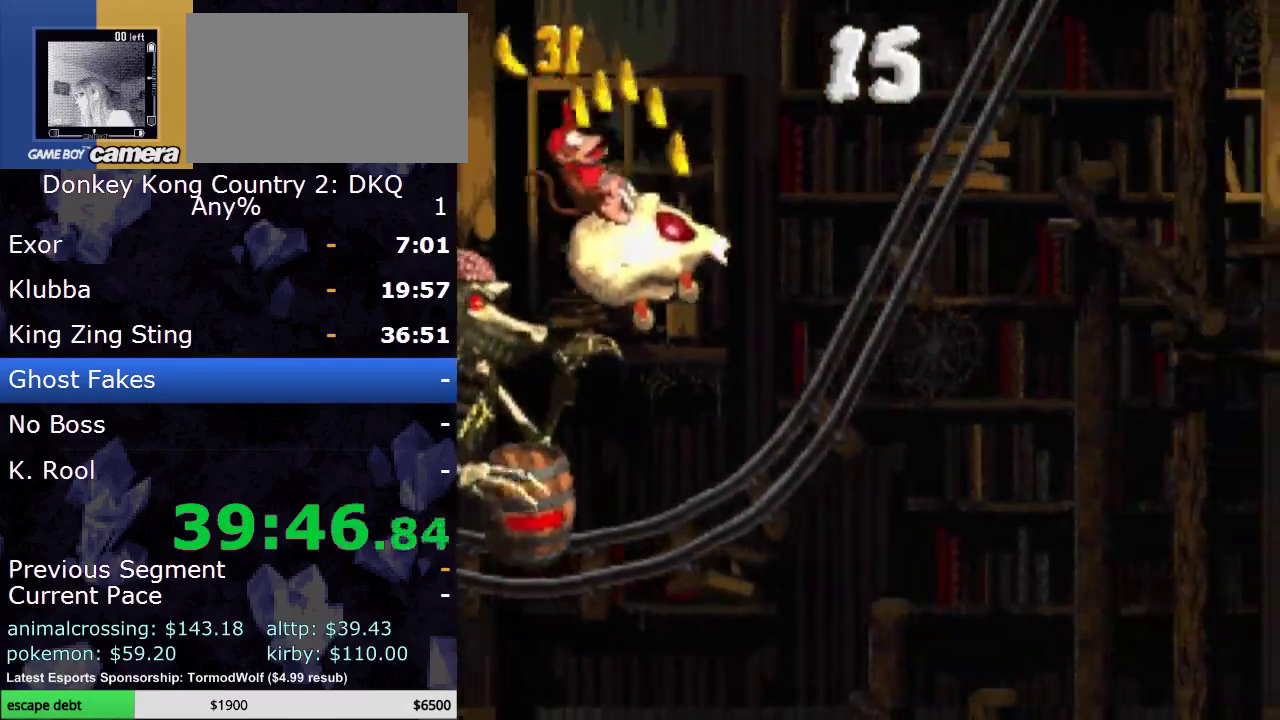
{"buttons": ["DPAD_RIGHT"], "events": [[167, "B", "up"]]}
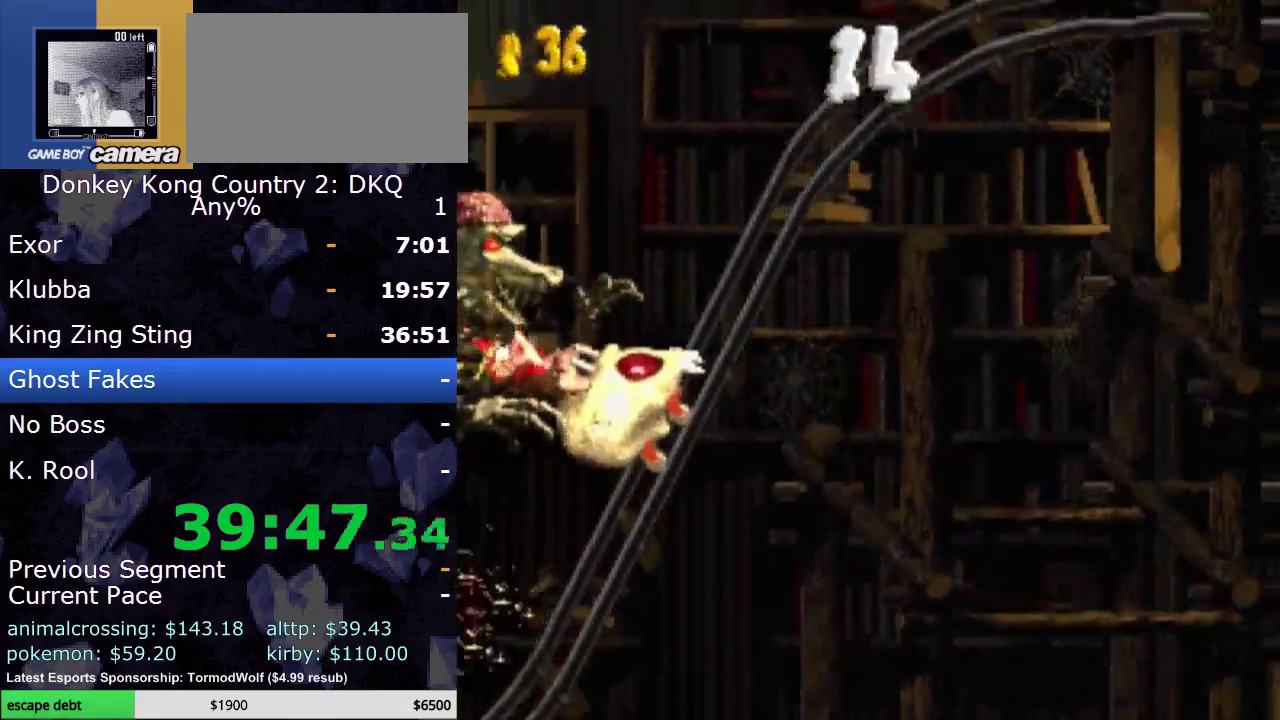
{"buttons": ["DPAD_RIGHT"], "events": []}
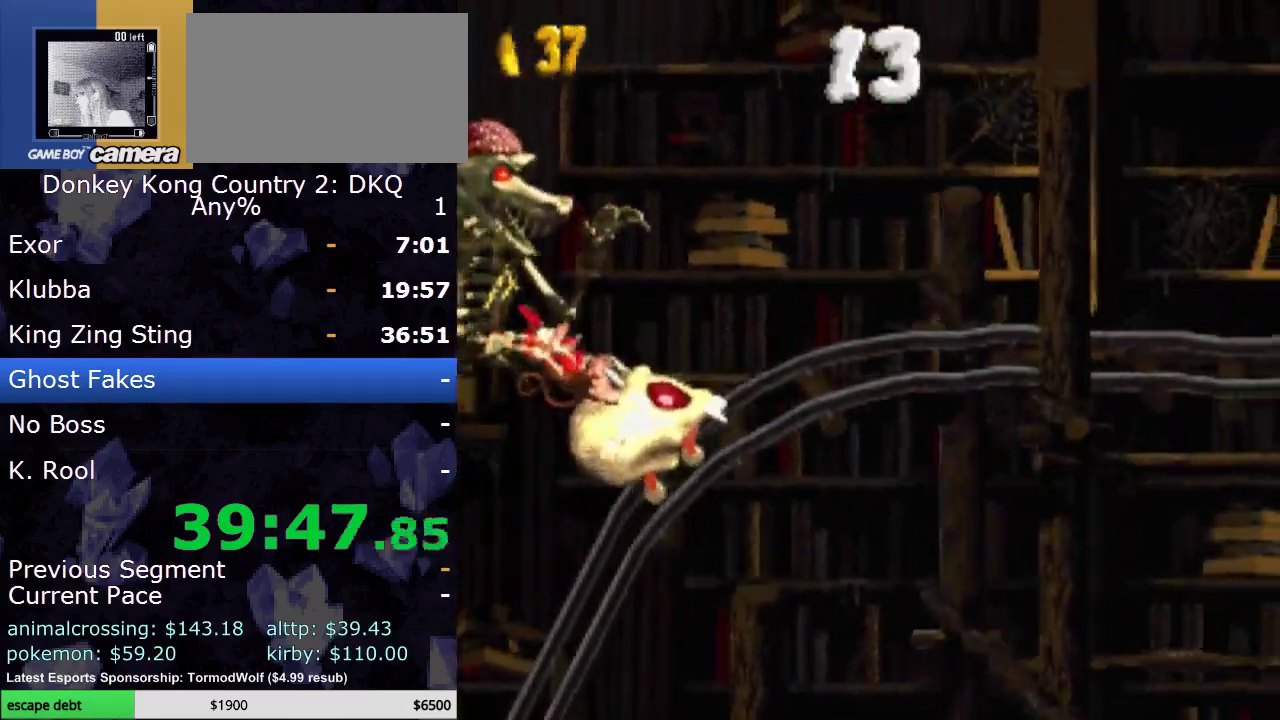
{"buttons": ["DPAD_RIGHT"], "events": []}
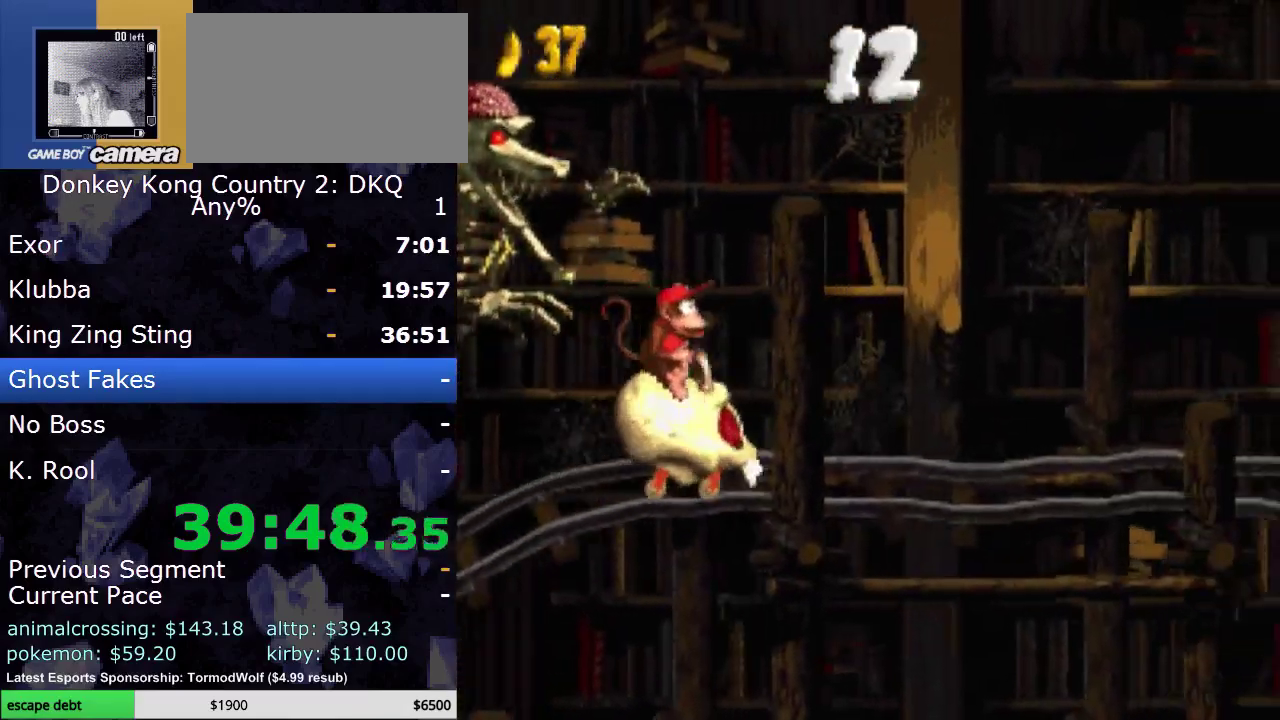
{"buttons": ["DPAD_RIGHT"], "events": []}
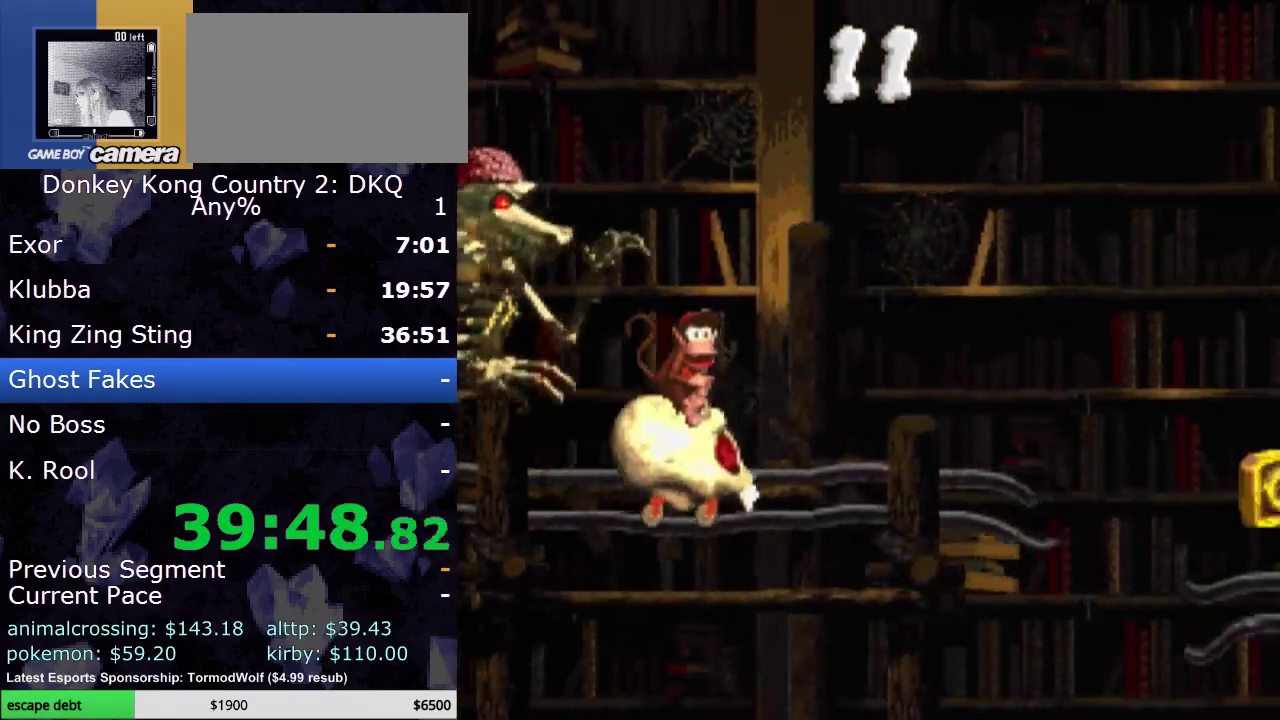
{"buttons": ["B", "DPAD_RIGHT"], "events": [[467, "B", "down"]]}
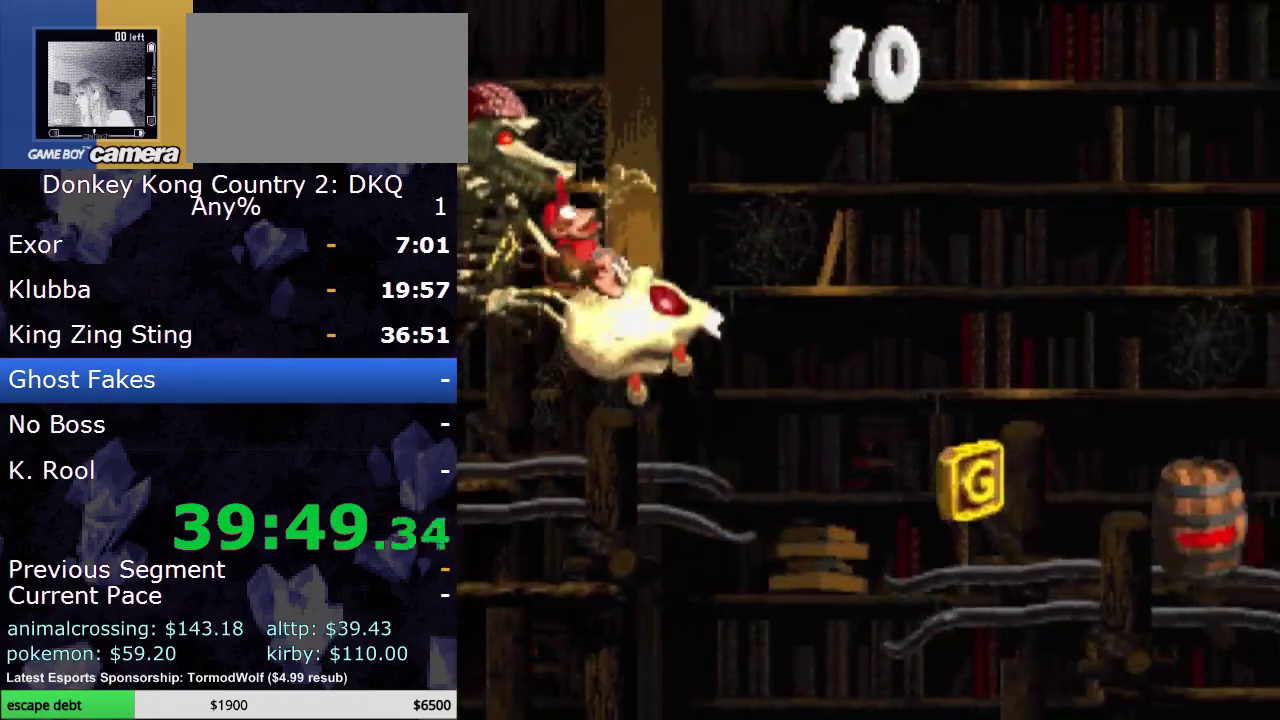
{"buttons": ["DPAD_RIGHT"], "events": [[117, "B", "up"]]}
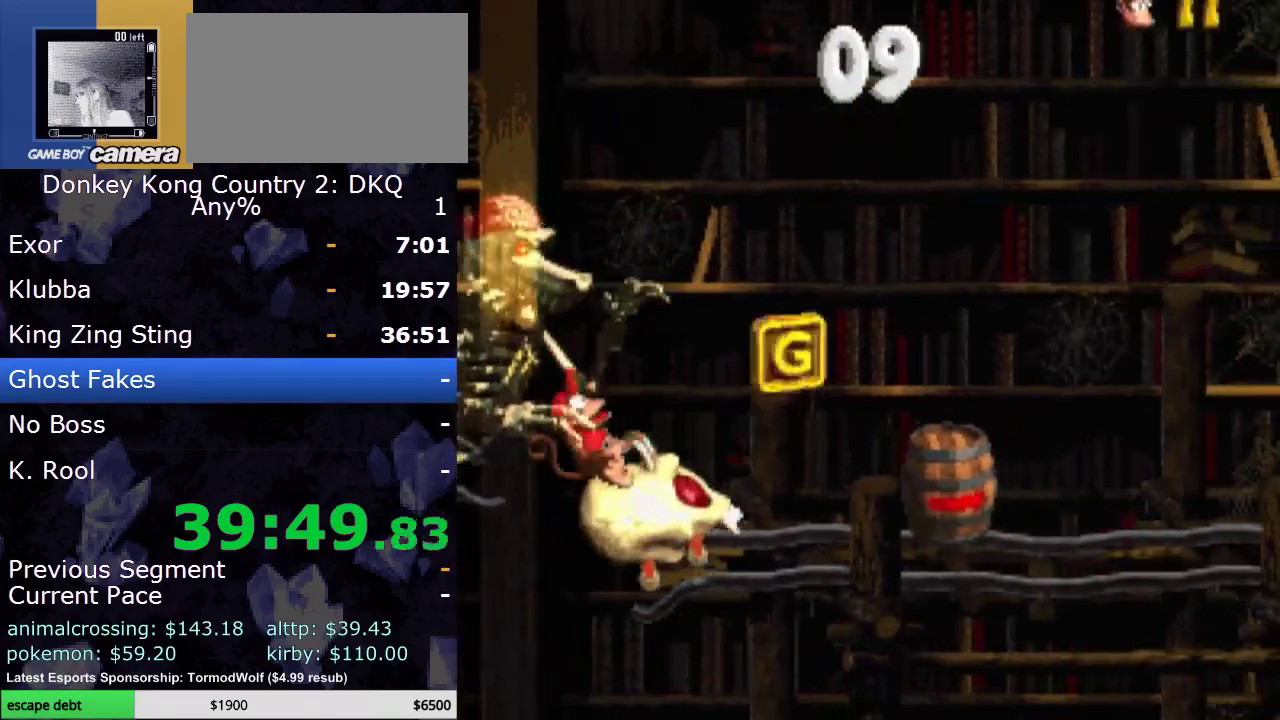
{"buttons": ["B", "DPAD_RIGHT"], "events": [[183, "B", "down"]]}
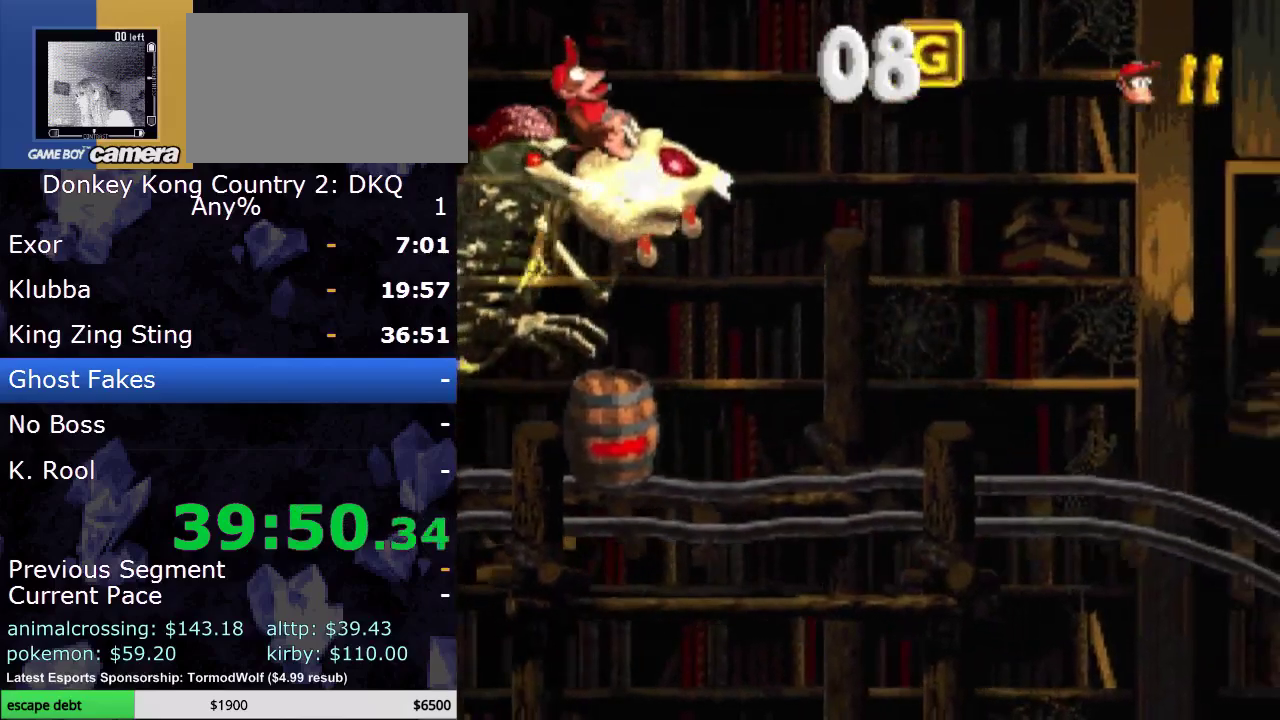
{"buttons": ["DPAD_RIGHT"], "events": [[117, "B", "up"]]}
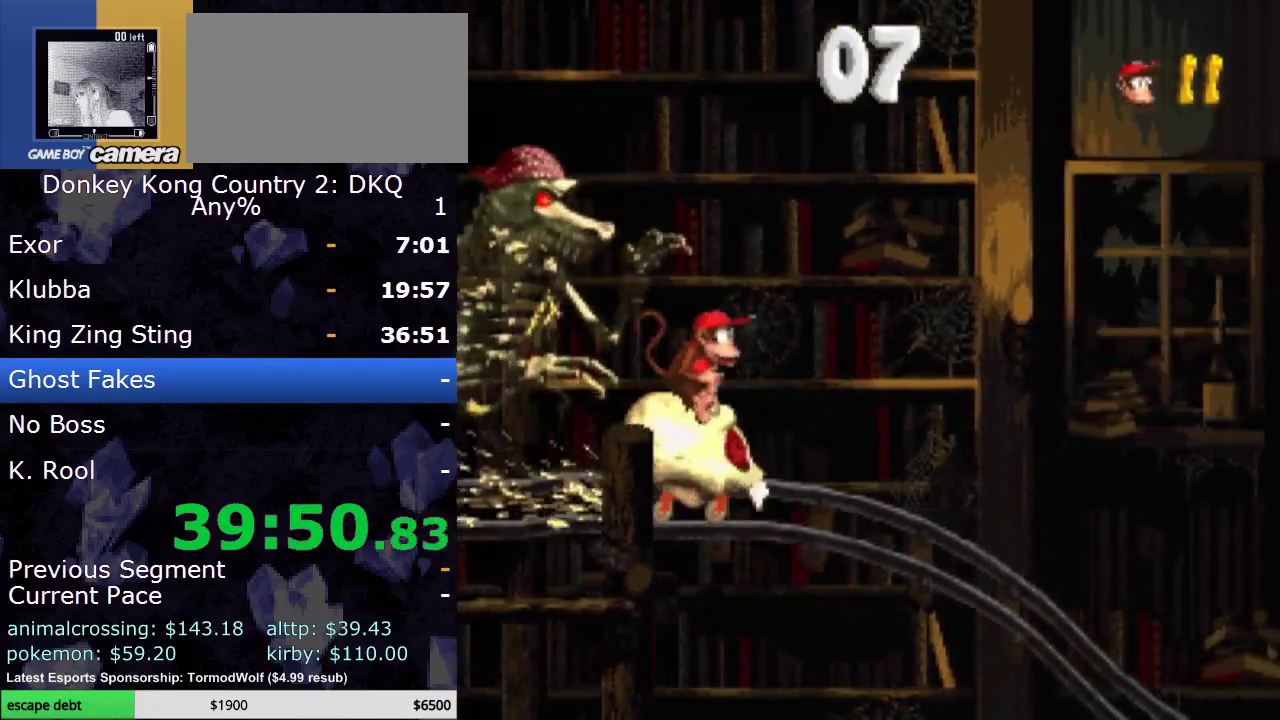
{"buttons": ["DPAD_RIGHT"], "events": []}
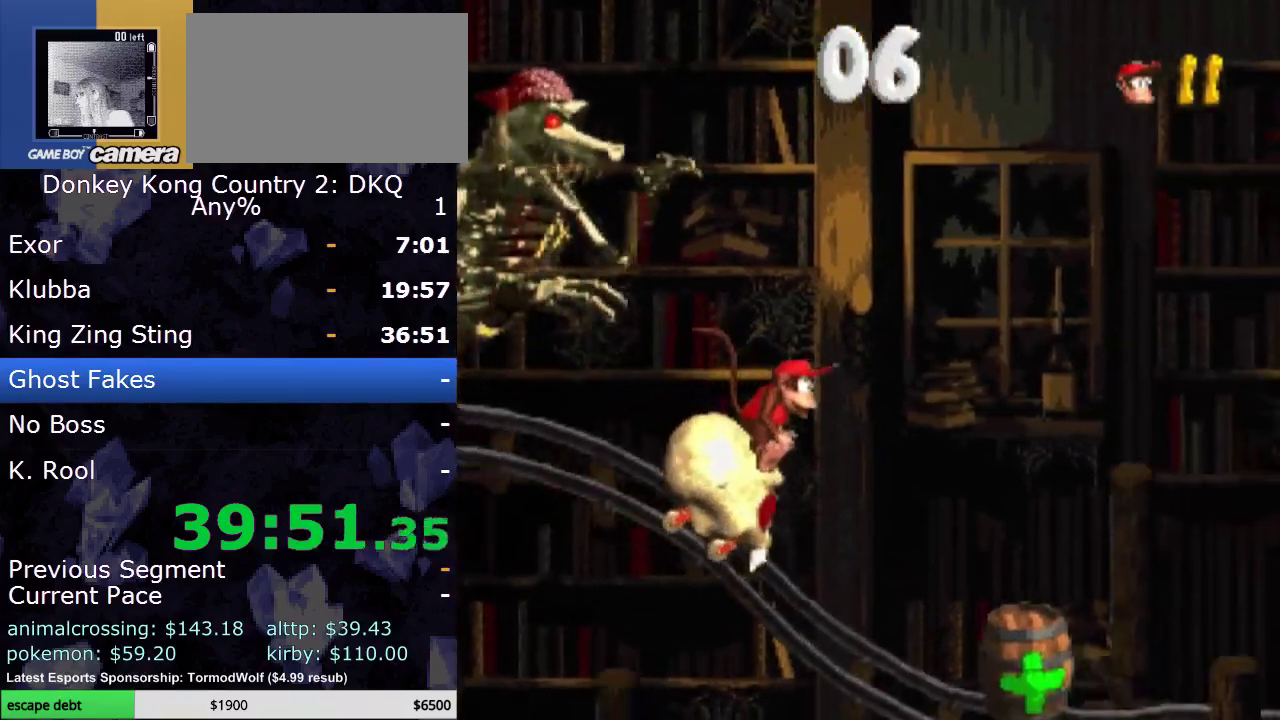
{"buttons": ["DPAD_RIGHT"], "events": []}
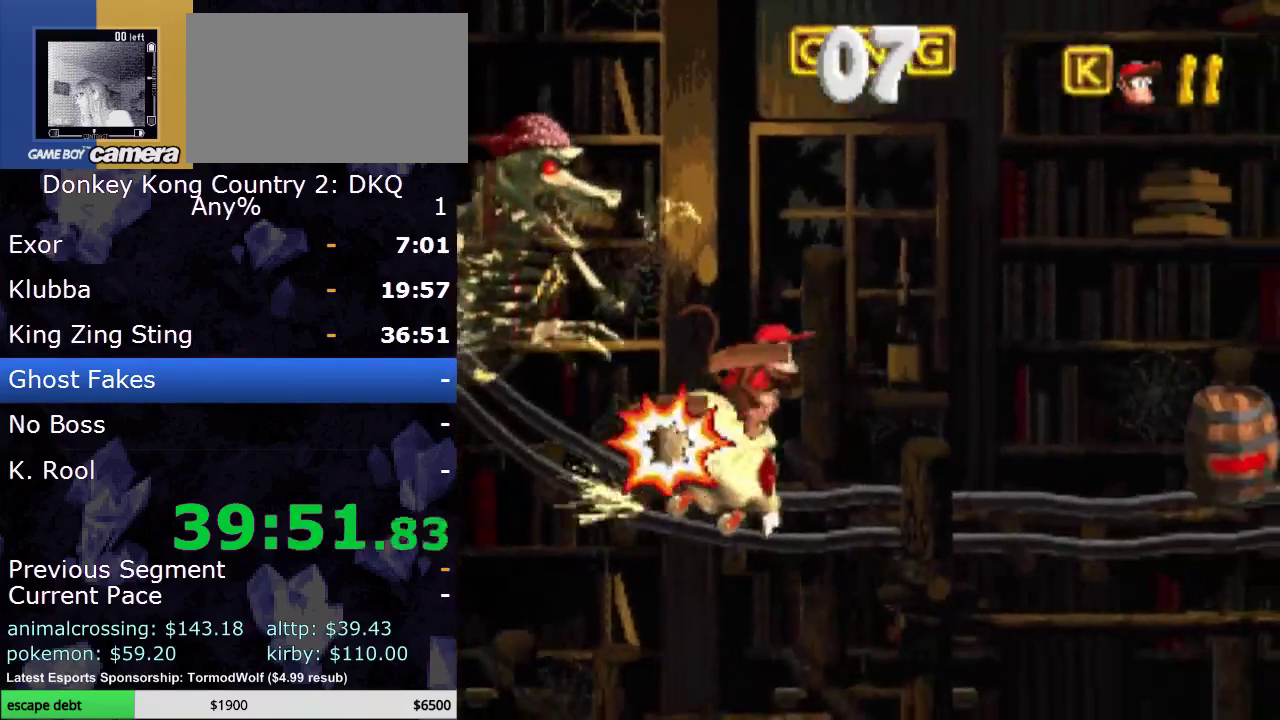
{"buttons": ["B", "DPAD_RIGHT"], "events": [[433, "B", "down"]]}
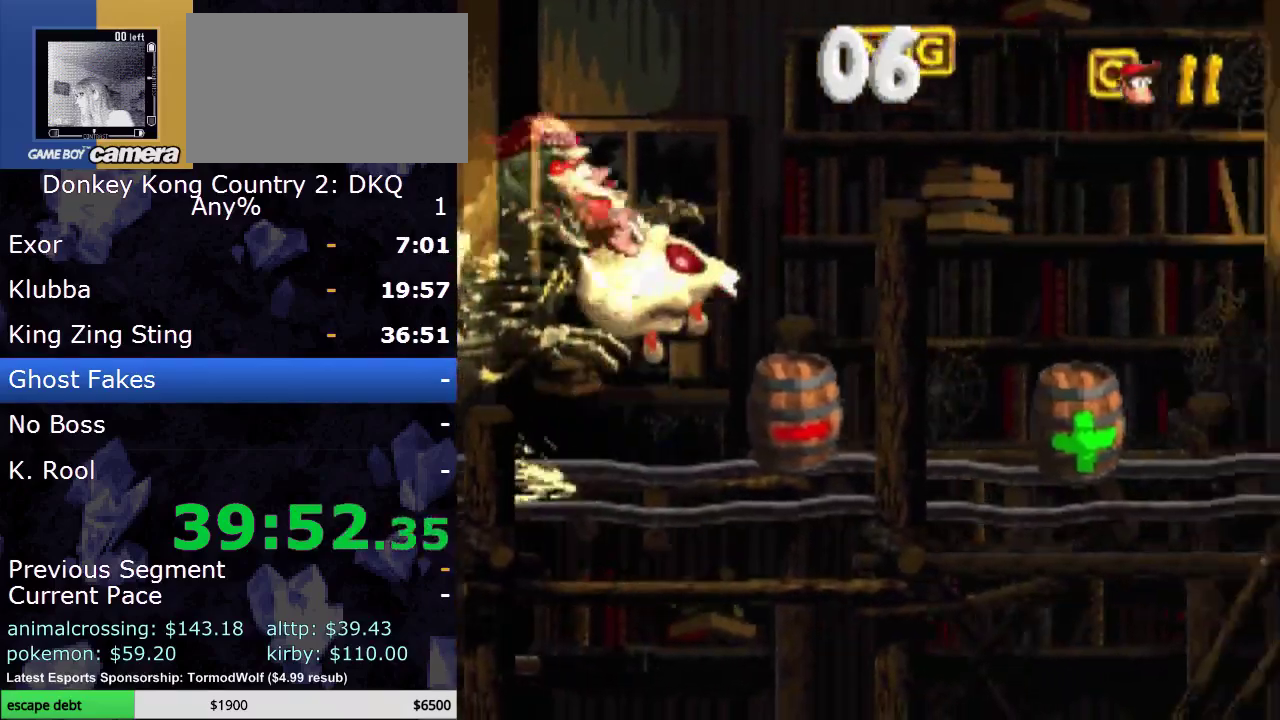
{"buttons": ["DPAD_RIGHT"], "events": [[200, "B", "up"]]}
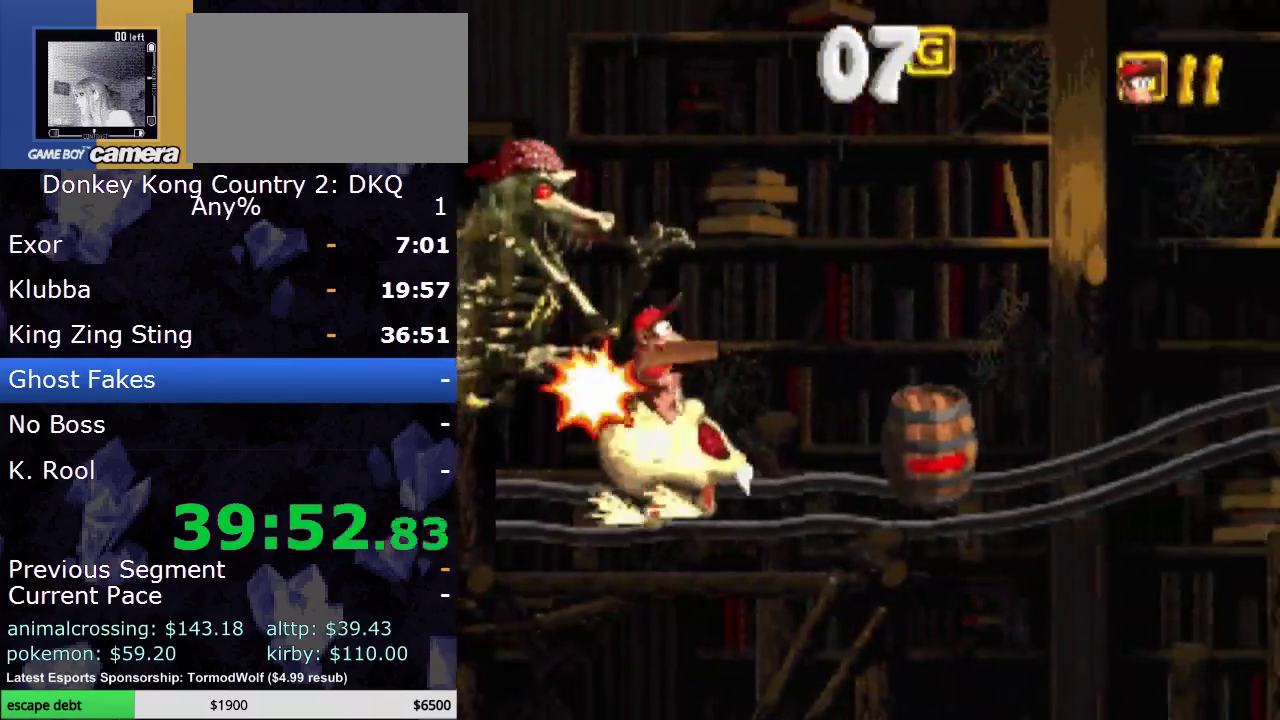
{"buttons": ["B", "DPAD_RIGHT"], "events": [[83, "B", "down"]]}
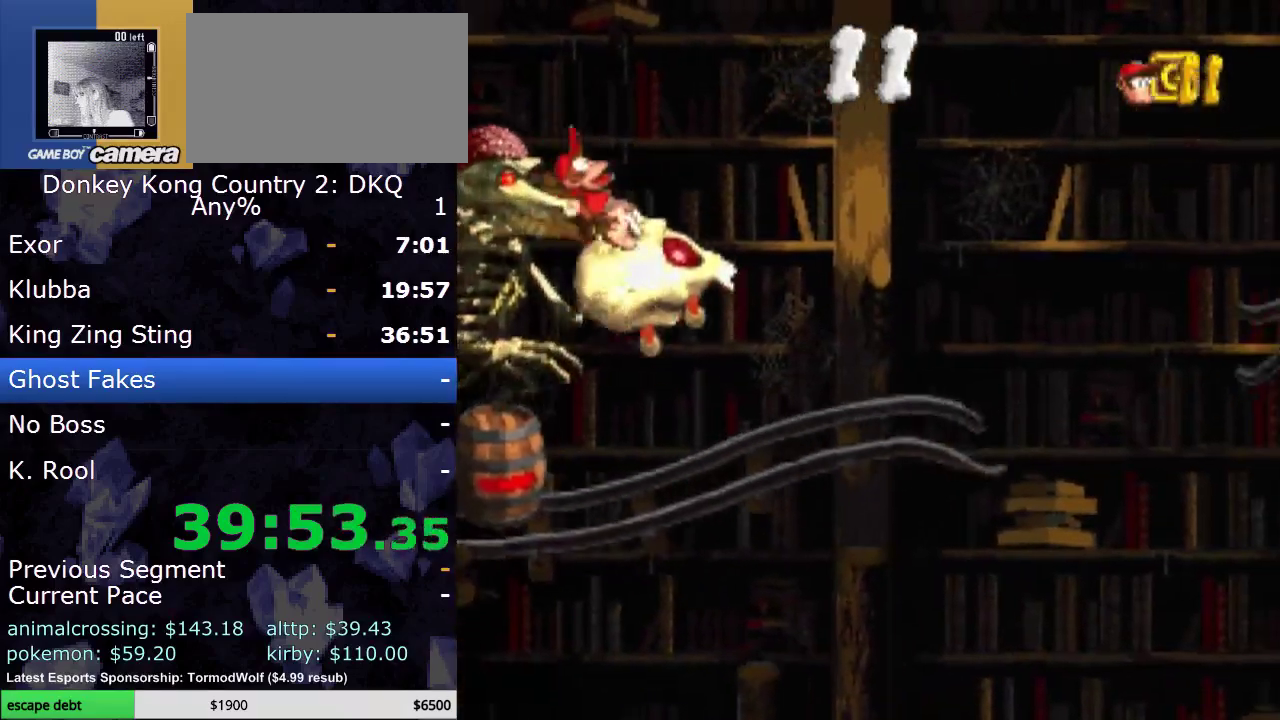
{"buttons": ["B", "DPAD_RIGHT"], "events": [[33, "B", "up"], [367, "B", "down"]]}
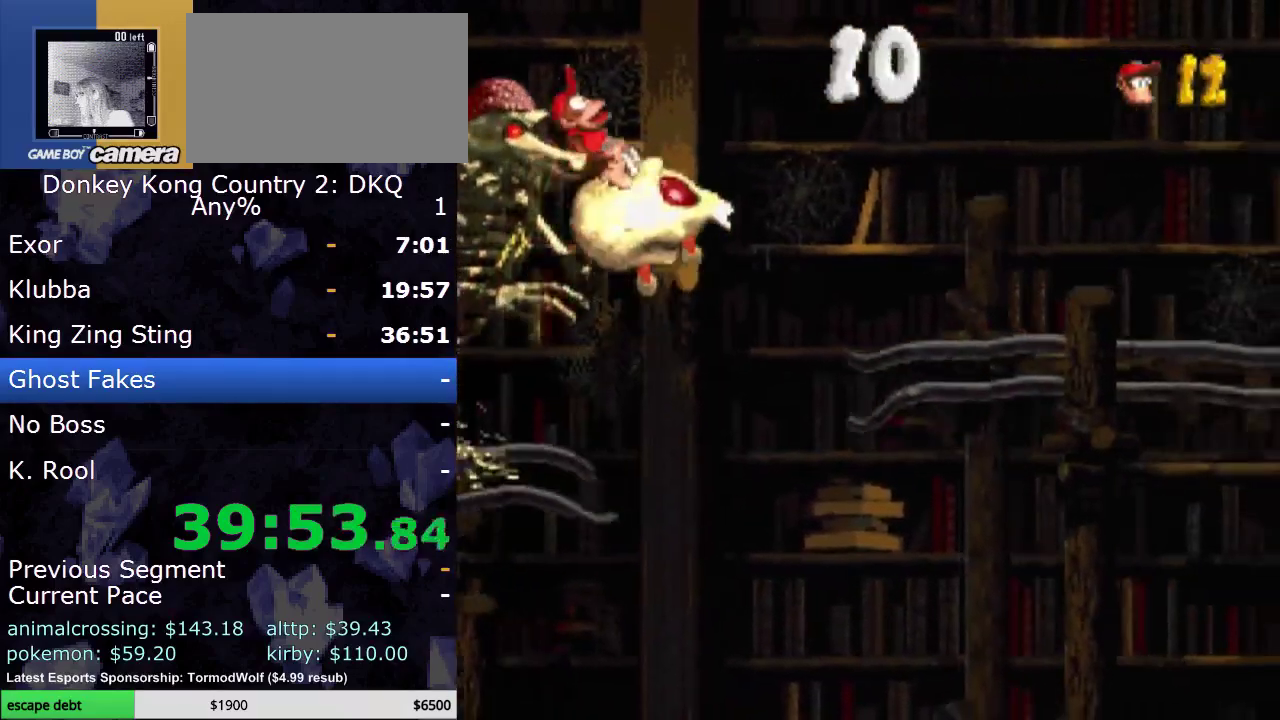
{"buttons": ["DPAD_RIGHT"], "events": [[300, "B", "up"]]}